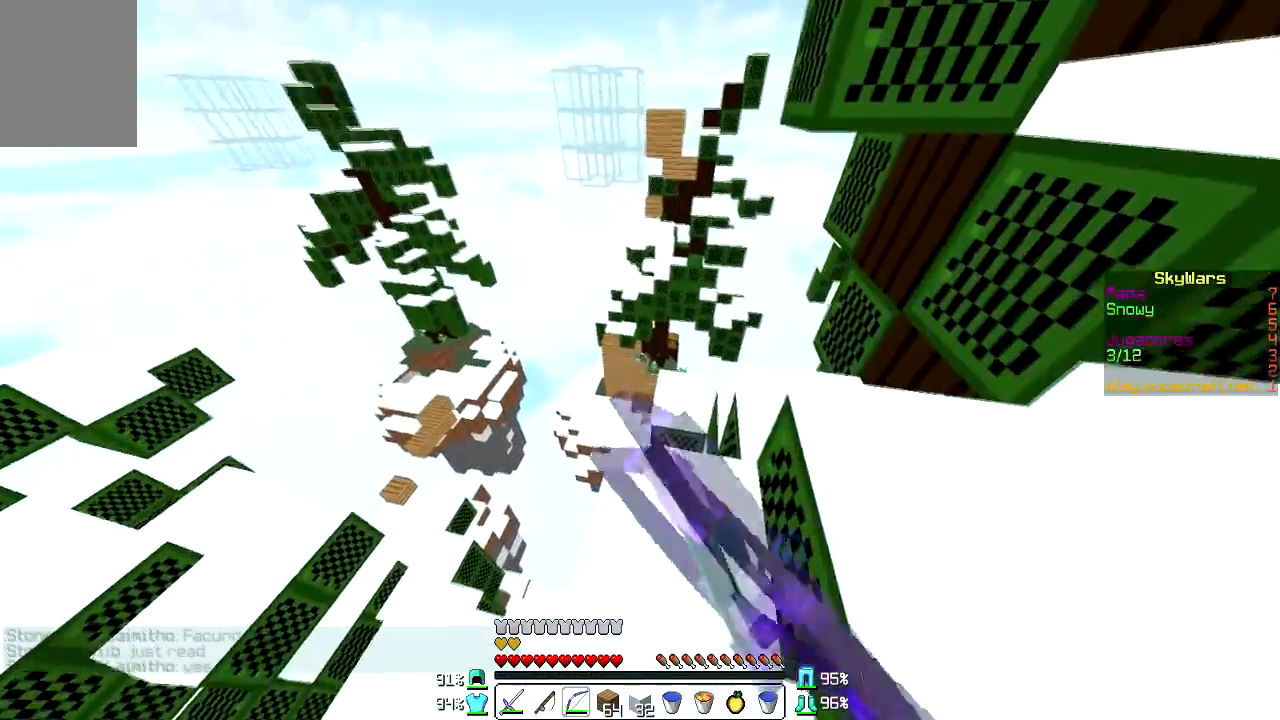
Gameplay with keyboard and mouse; each line is a JSON object with the keys and mouse buttons held at the frame after it. "events" lists presses ("down") and releases ("up") of "a", "d", "s", "w", "mouse_left" and "mouse_right" between this image and that frame as [ms after this image, input, new state], when the widget could be followed in between. "mouse_left", "mouse_right" = the "left", "right" buttons of the "mouse" list. No other keys are recorded. Fast repeated clicks can show as one long hold. Mouse movement is not recorded.
{"keys": [], "mouse": ["left", "right"], "events": []}
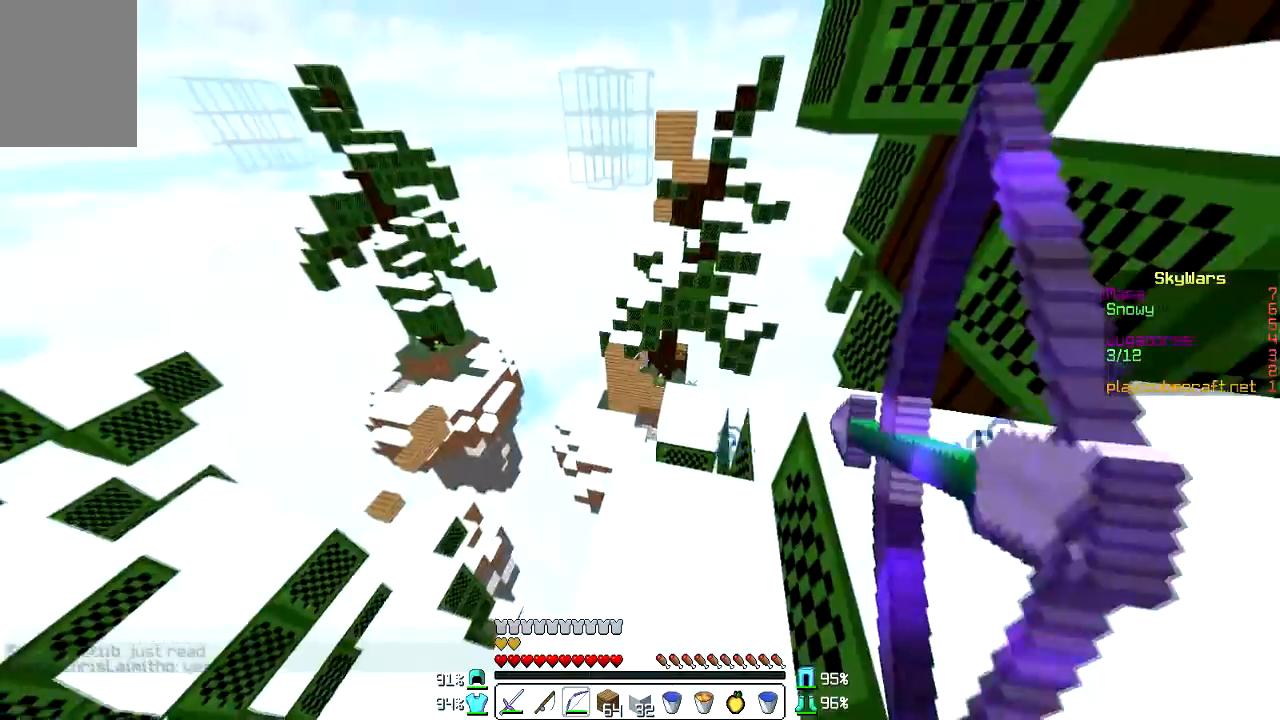
{"keys": [], "mouse": ["left", "right"], "events": []}
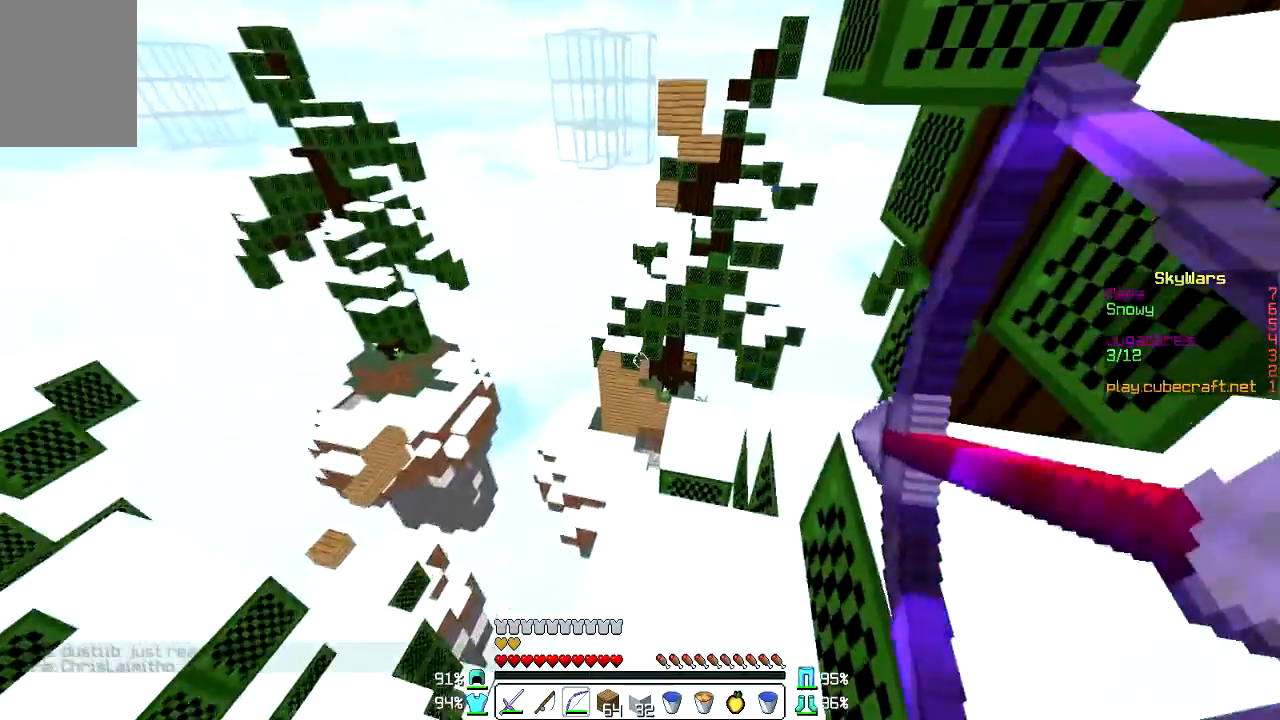
{"keys": [], "mouse": ["left", "right"], "events": [[33, "mouse_left", "up"], [66, "mouse_right", "up"], [267, "mouse_left", "down"], [267, "mouse_right", "down"]]}
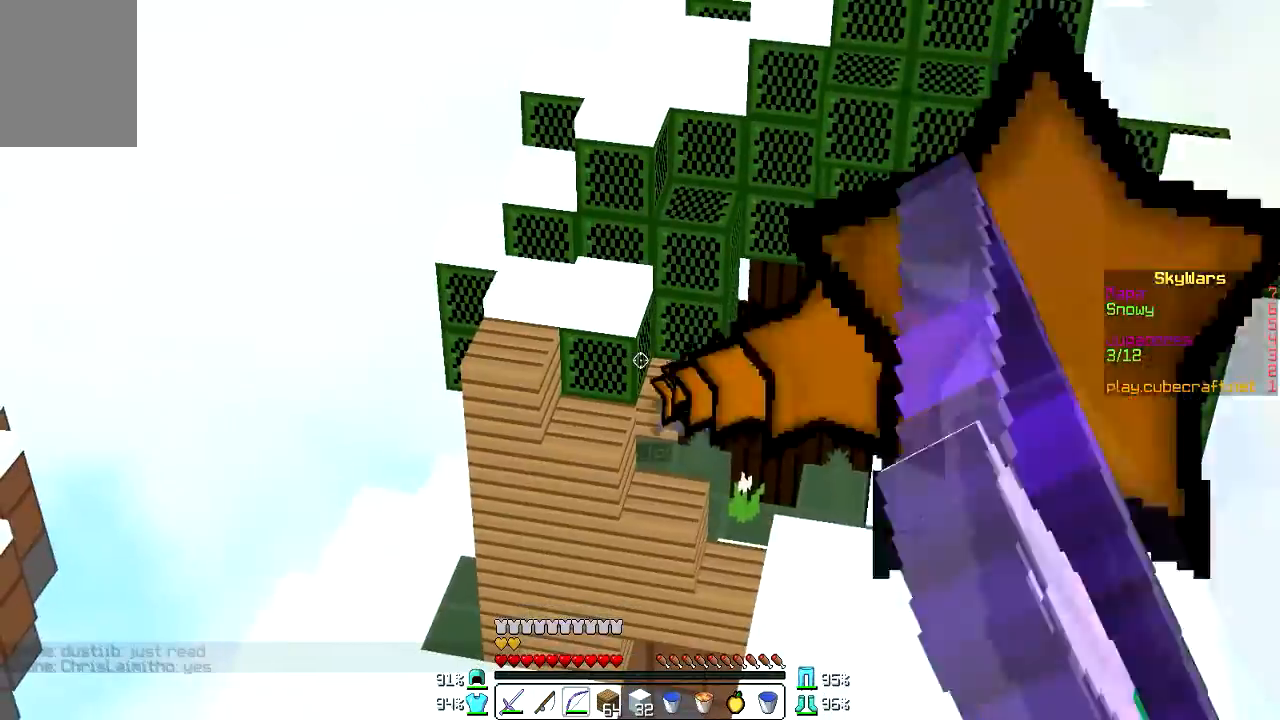
{"keys": ["d"], "mouse": ["left", "right"], "events": [[67, "d", "down"]]}
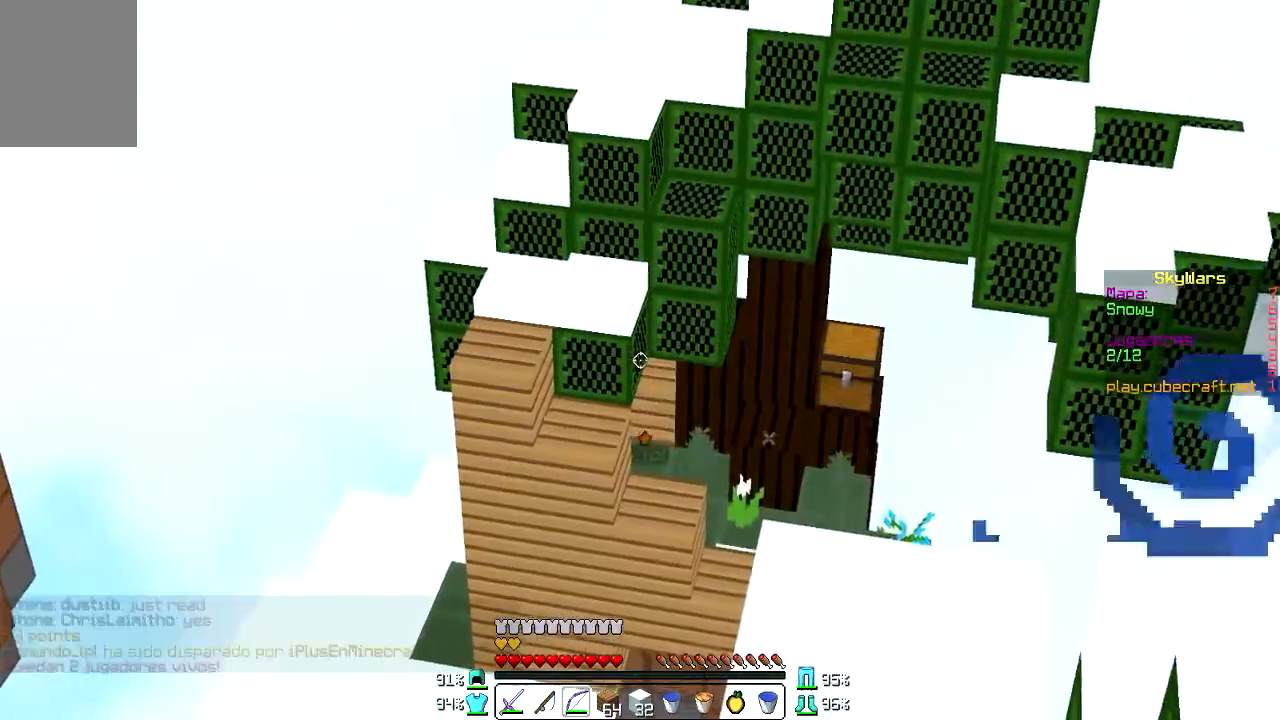
{"keys": [], "mouse": ["left", "right"], "events": [[200, "mouse_left", "up"], [200, "mouse_right", "up"], [300, "mouse_left", "down"], [300, "mouse_right", "down"], [367, "d", "up"]]}
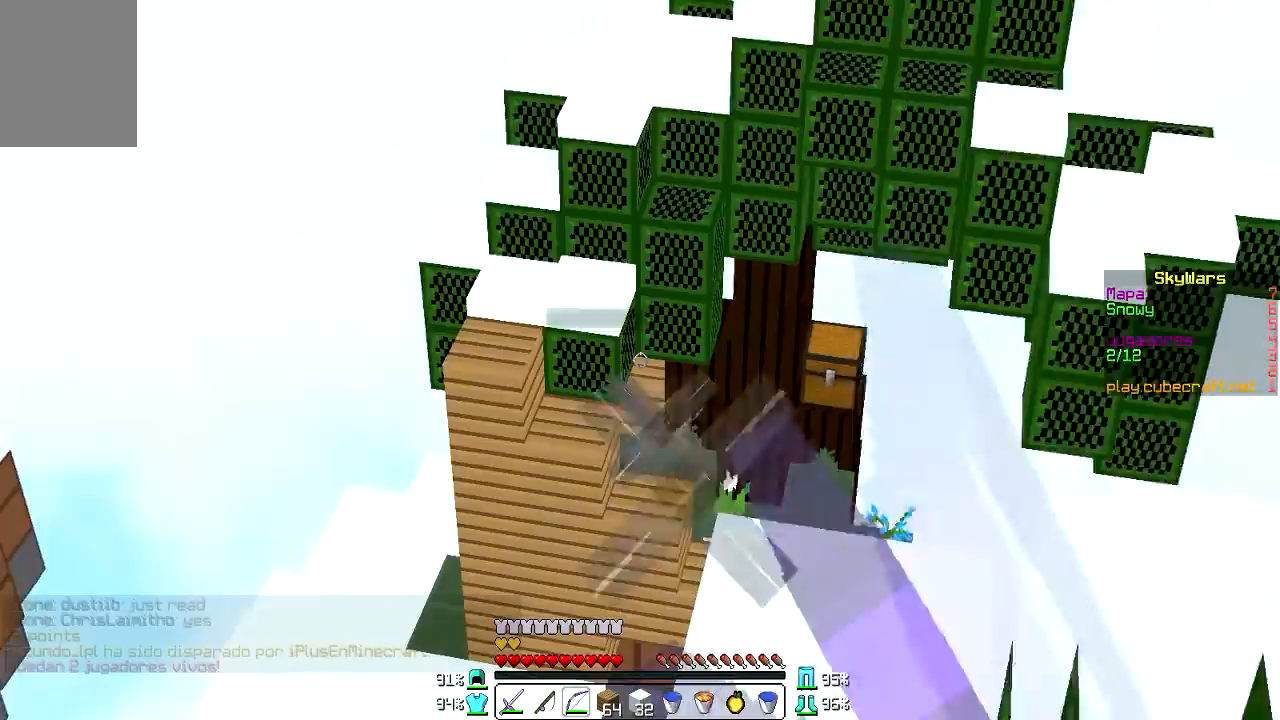
{"keys": [], "mouse": ["left", "right"], "events": []}
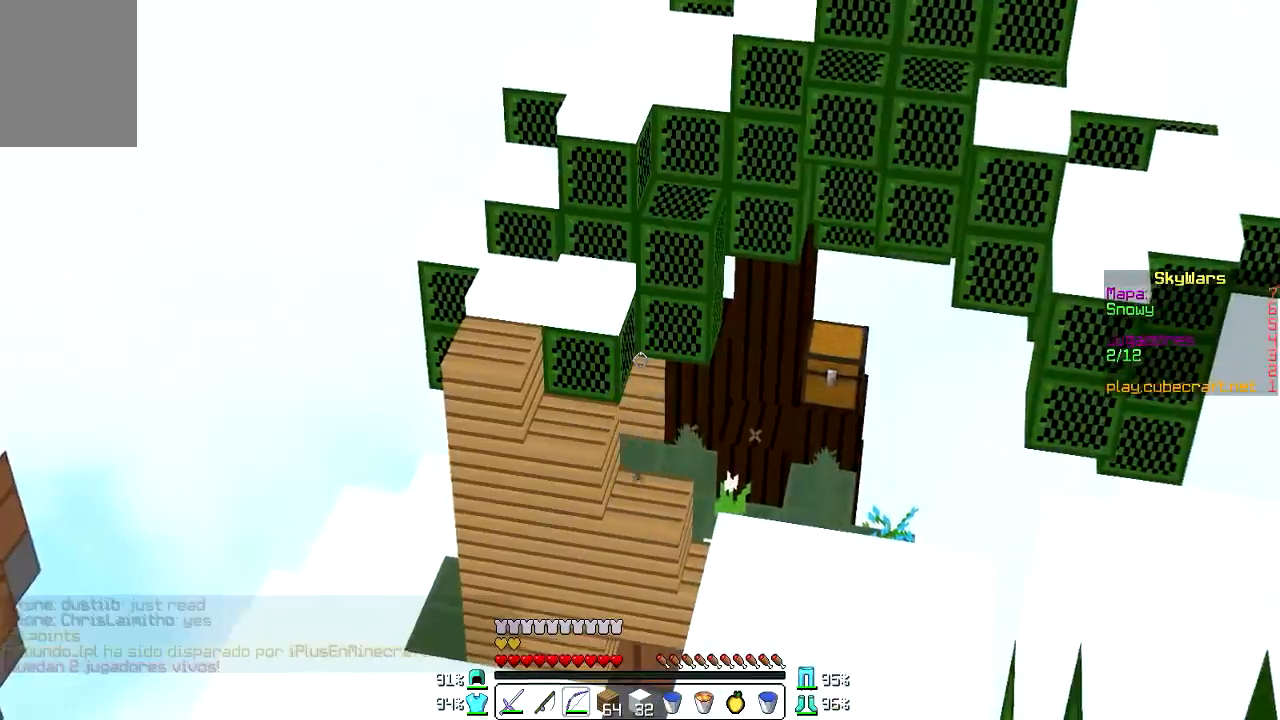
{"keys": ["d"], "mouse": ["left", "right"], "events": [[233, "d", "down"]]}
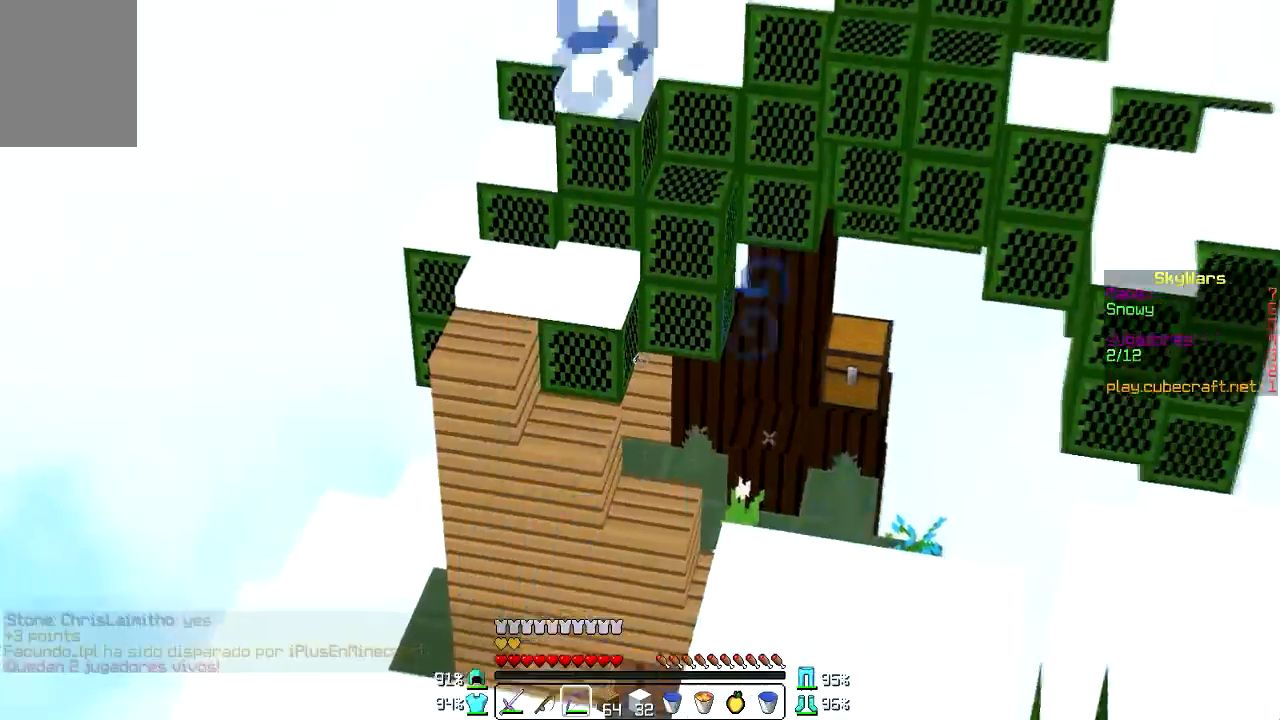
{"keys": ["d"], "mouse": ["left", "right"], "events": [[67, "w", "down"], [167, "d", "up"], [234, "d", "down"], [401, "w", "up"]]}
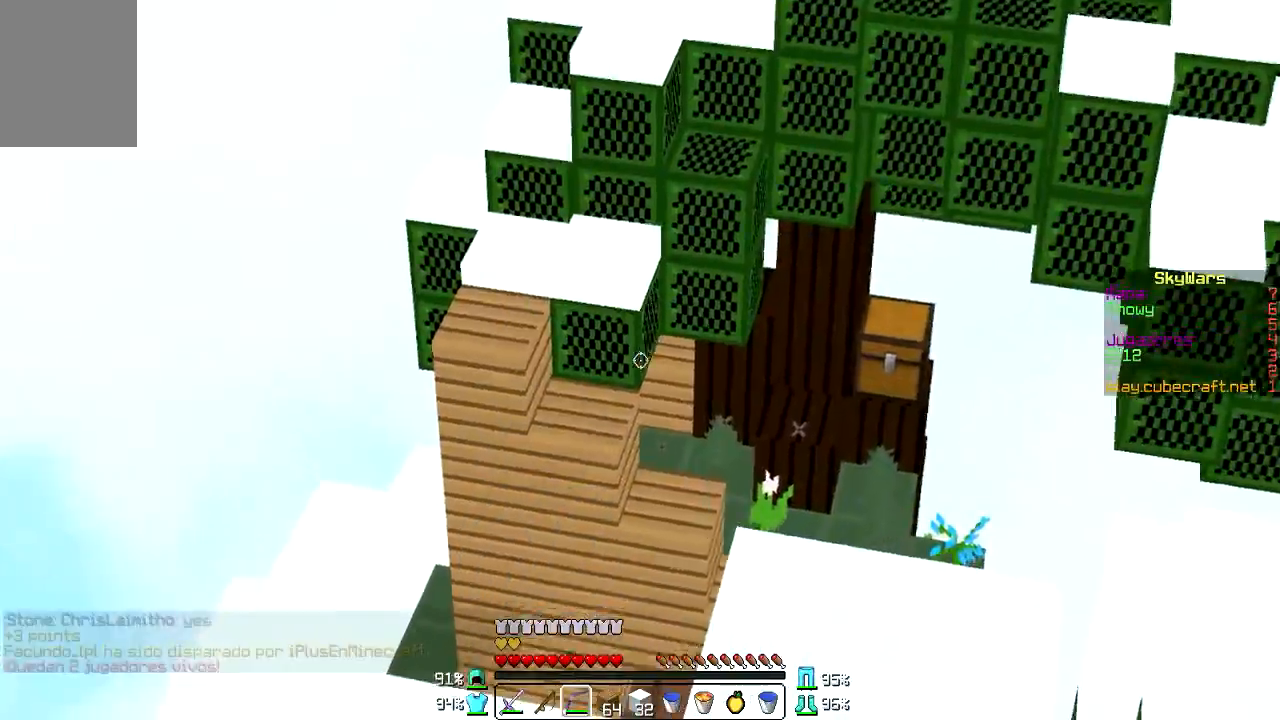
{"keys": ["d"], "mouse": [], "events": [[66, "mouse_left", "up"], [66, "mouse_right", "up"]]}
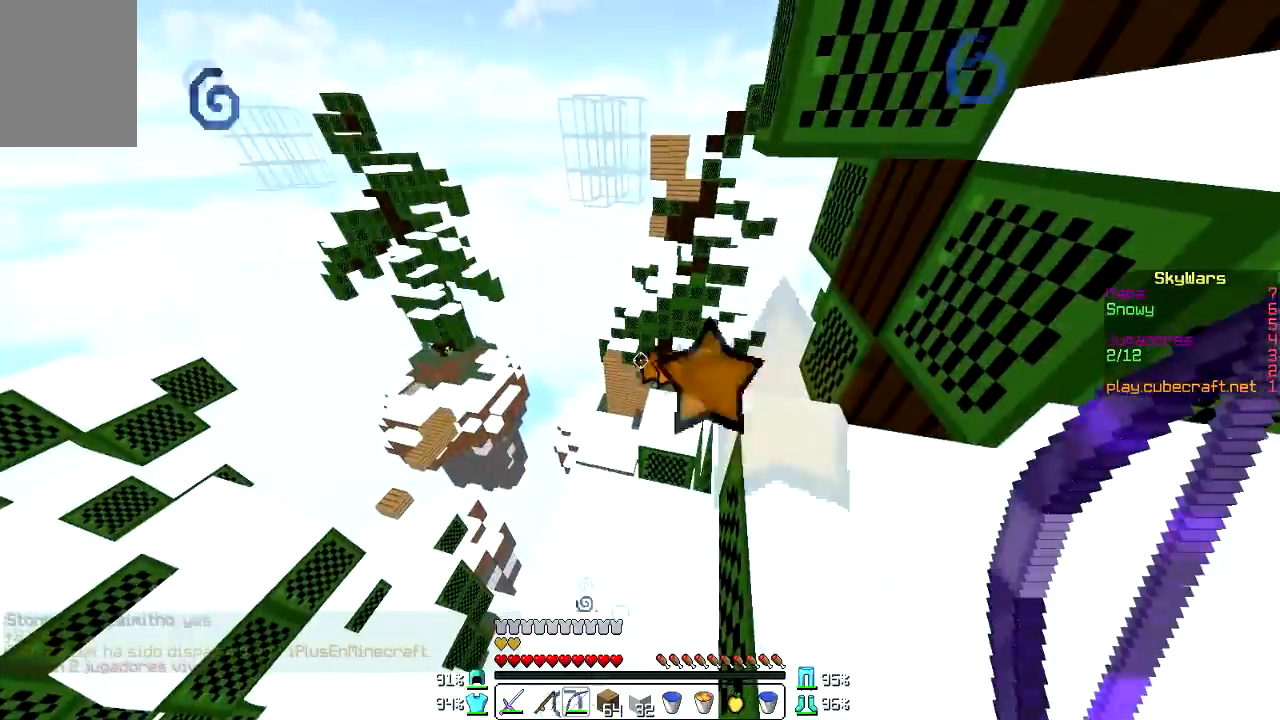
{"keys": ["w"], "mouse": [], "events": [[34, "d", "up"], [67, "w", "down"], [334, "w", "up"], [401, "w", "down"]]}
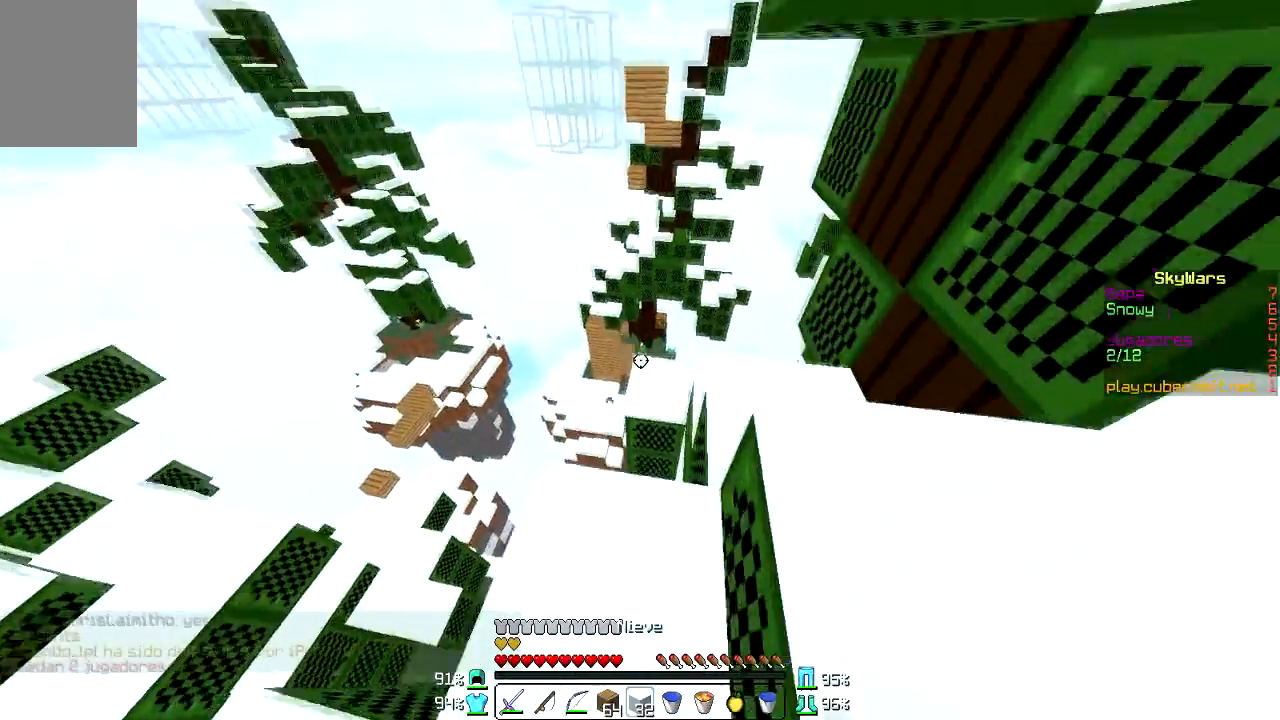
{"keys": [], "mouse": [], "events": [[167, "w", "up"]]}
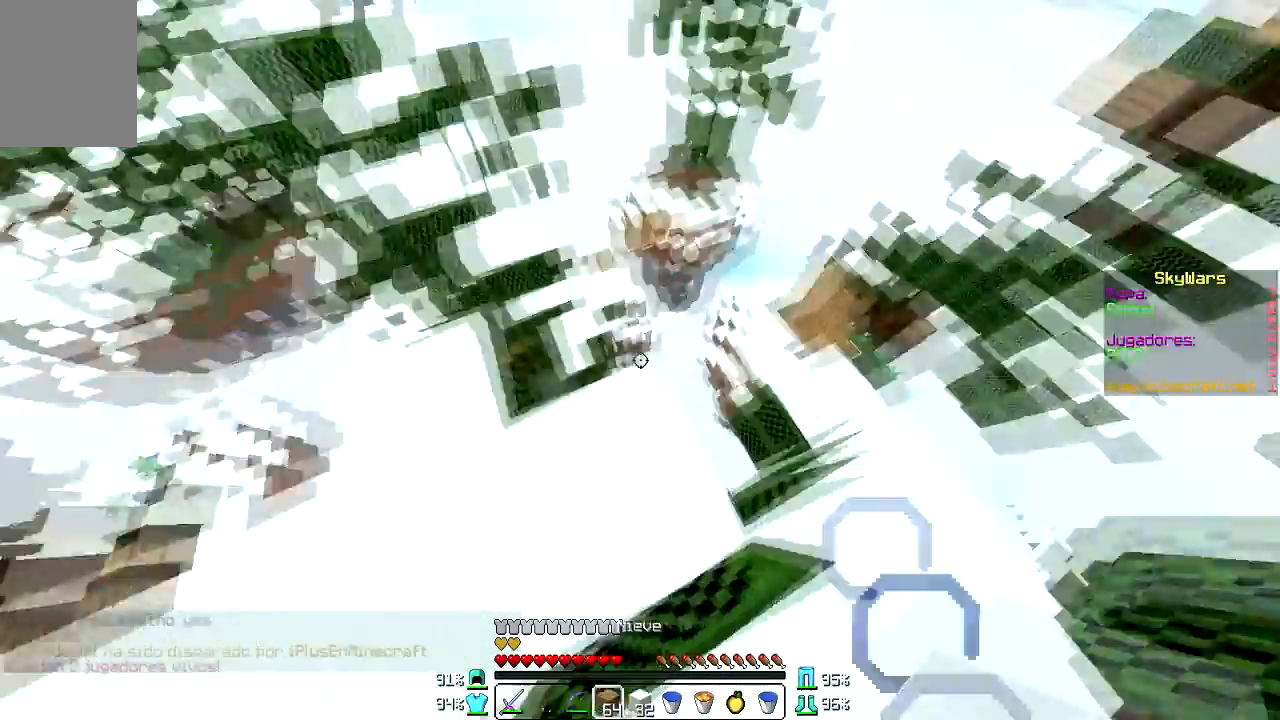
{"keys": ["d", "s"], "mouse": [], "events": [[300, "d", "down"], [367, "s", "down"]]}
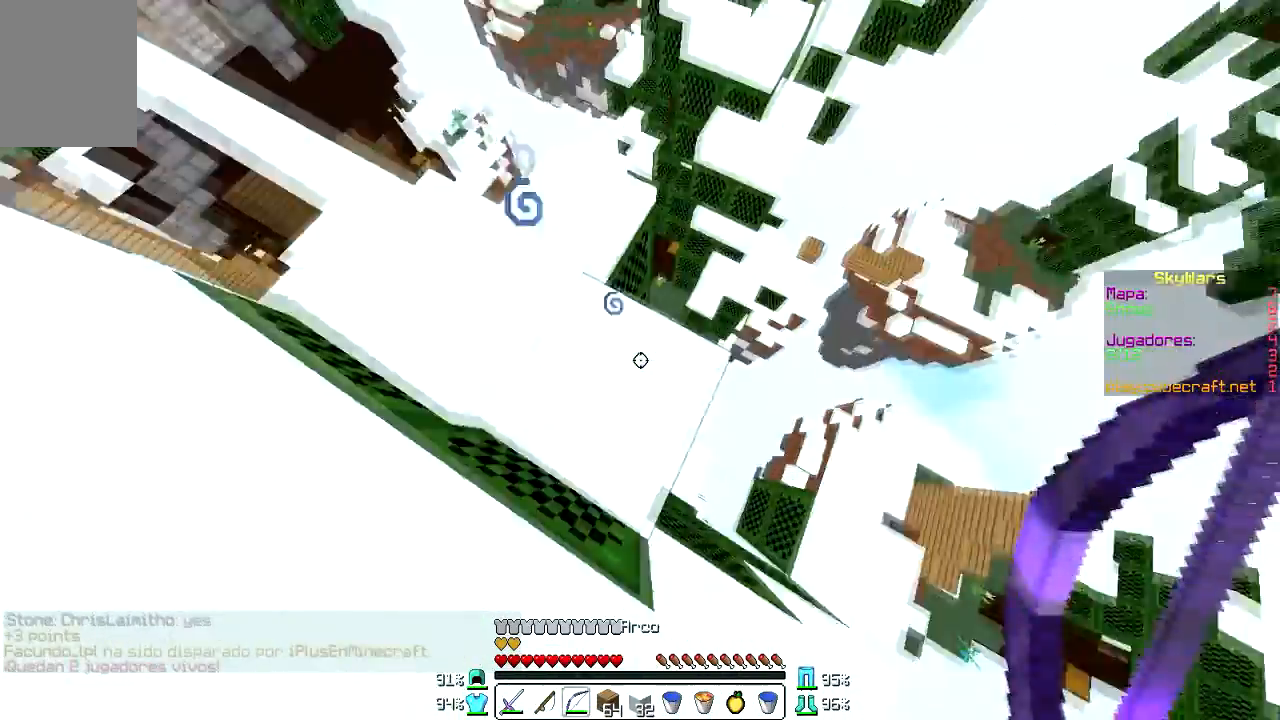
{"keys": ["d", "s"], "mouse": [], "events": [[66, "d", "up"], [333, "d", "down"], [333, "mouse_right", "down"], [467, "mouse_right", "up"]]}
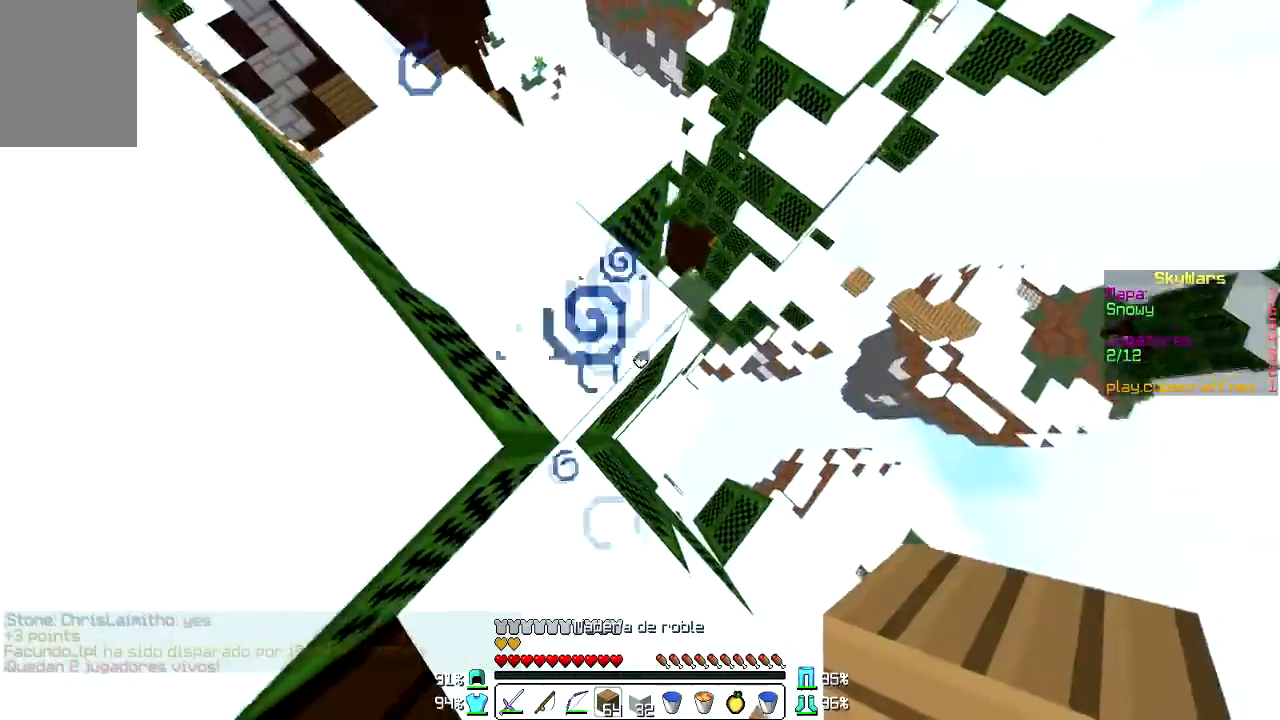
{"keys": ["d", "s"], "mouse": [], "events": [[67, "mouse_right", "down"], [134, "mouse_right", "up"], [200, "mouse_right", "down"], [301, "mouse_right", "up"], [367, "mouse_right", "down"], [467, "mouse_right", "up"]]}
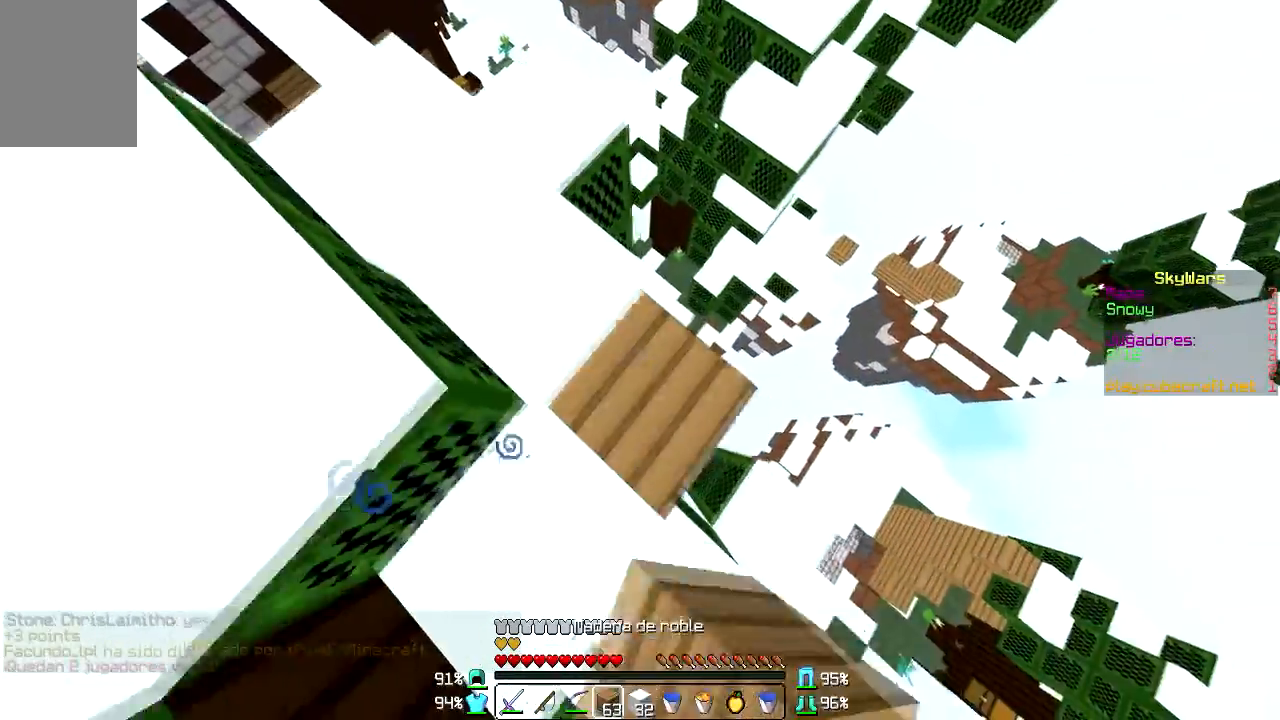
{"keys": ["d", "s"], "mouse": [], "events": [[33, "mouse_right", "down"], [133, "mouse_right", "up"], [167, "mouse_right", "down"], [267, "mouse_right", "up"], [333, "mouse_right", "down"], [433, "mouse_right", "up"]]}
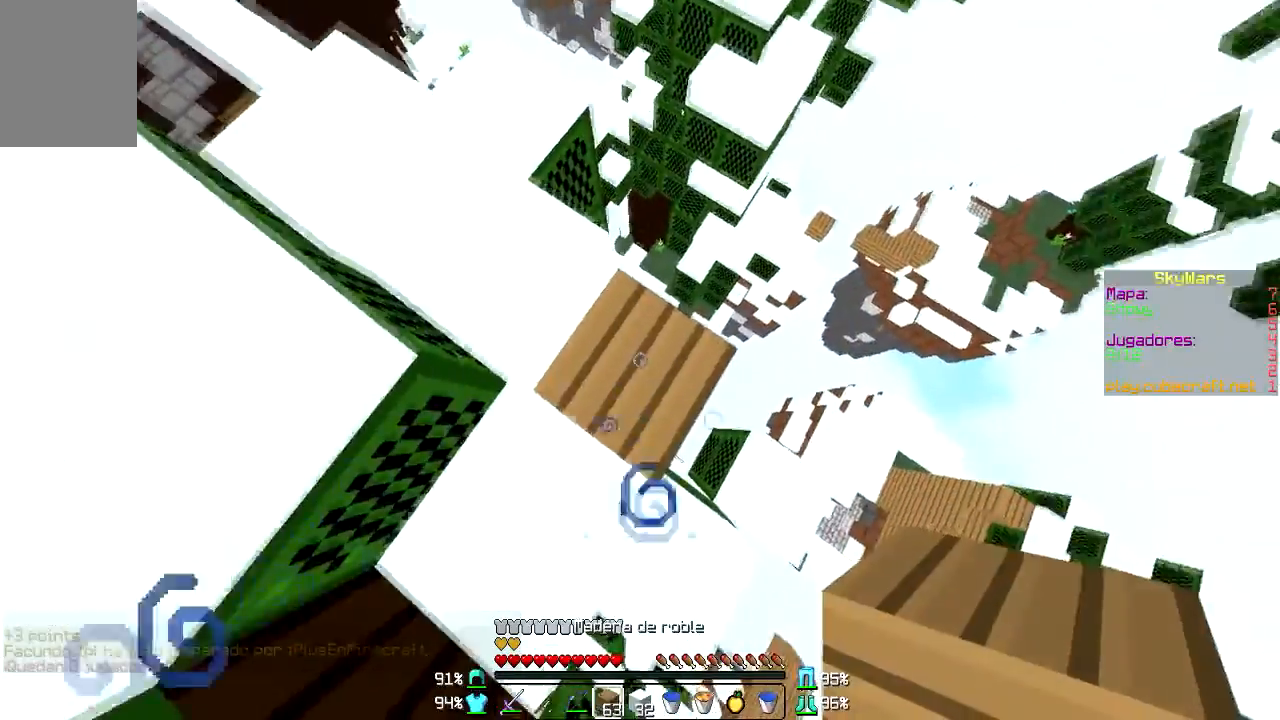
{"keys": ["d", "s"], "mouse": [], "events": [[134, "s", "up"], [234, "mouse_right", "down"], [300, "s", "down"], [334, "mouse_right", "up"], [434, "mouse_right", "down"], [501, "mouse_right", "up"]]}
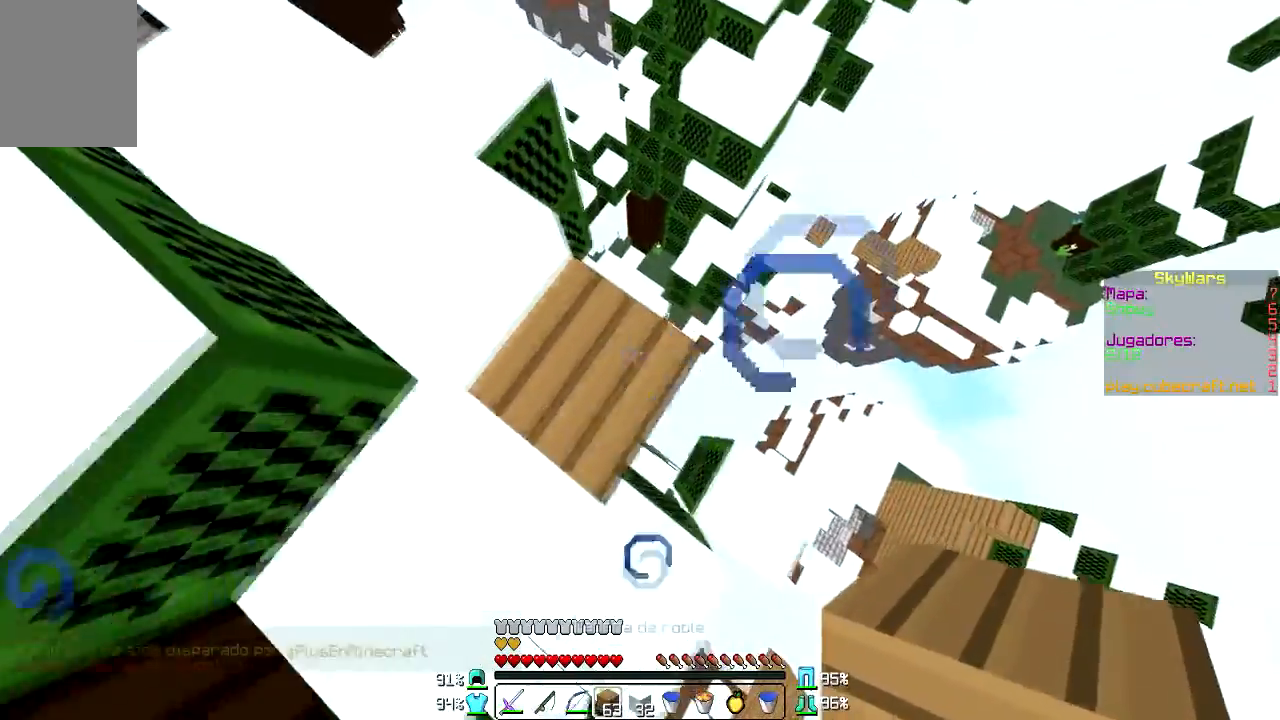
{"keys": ["d", "s"], "mouse": ["right"], "events": [[100, "mouse_right", "down"], [200, "mouse_right", "up"], [333, "mouse_right", "down"], [400, "mouse_right", "up"], [433, "mouse_right", "down"]]}
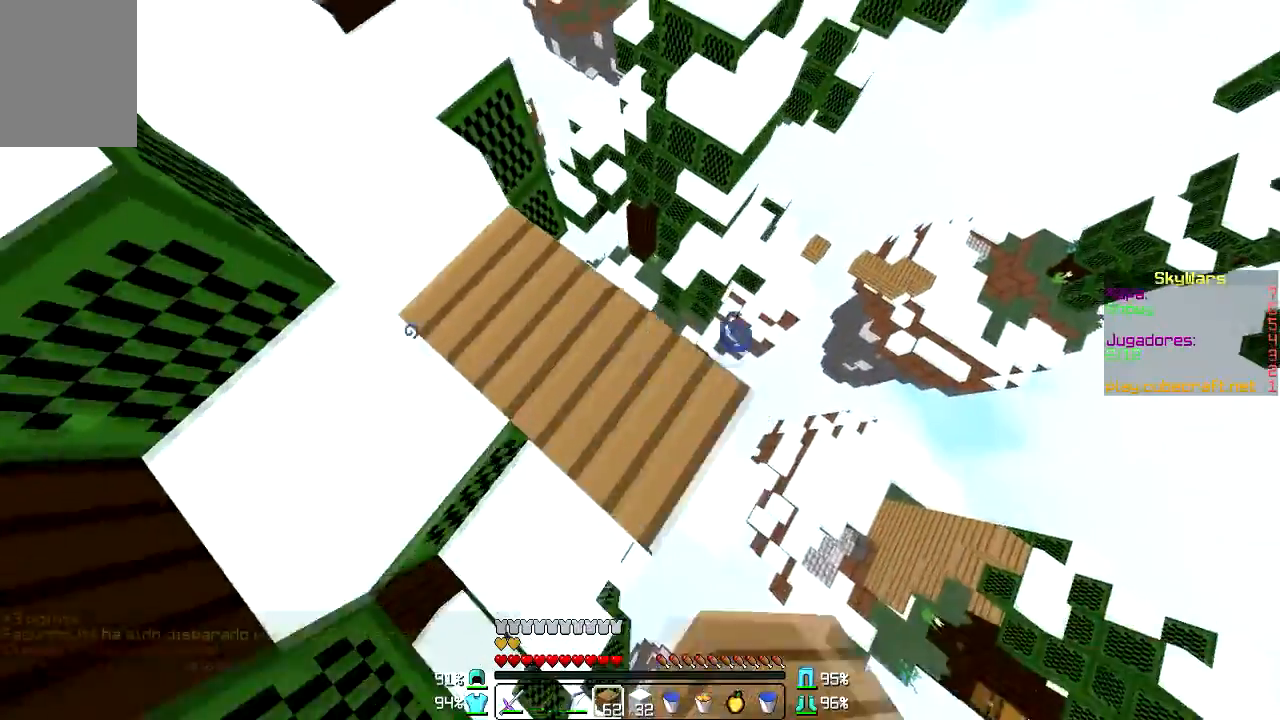
{"keys": ["d", "s"], "mouse": [], "events": [[67, "mouse_right", "up"], [167, "mouse_right", "down"], [200, "mouse_right", "up"], [301, "mouse_right", "down"], [367, "mouse_right", "up"], [434, "mouse_right", "down"], [501, "mouse_right", "up"]]}
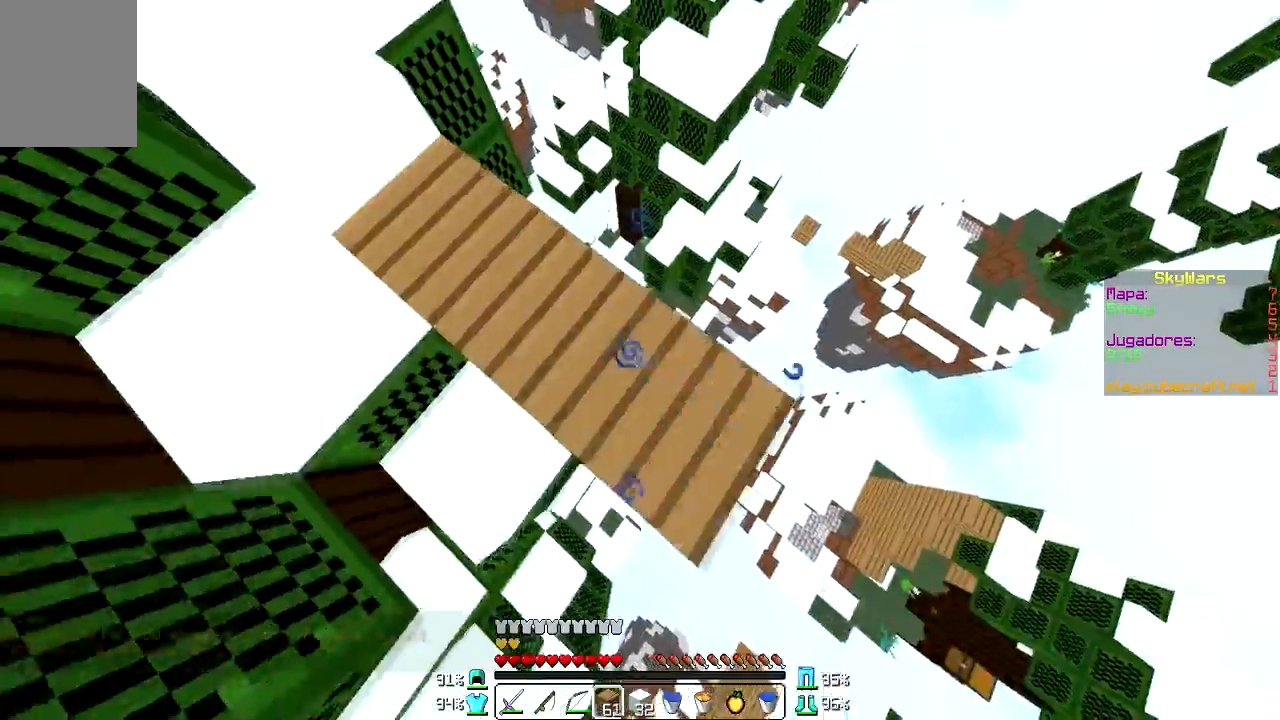
{"keys": ["d", "s"], "mouse": [], "events": [[100, "mouse_right", "down"], [200, "mouse_right", "up"], [267, "mouse_right", "down"], [300, "mouse_right", "up"], [400, "mouse_right", "down"], [467, "mouse_right", "up"]]}
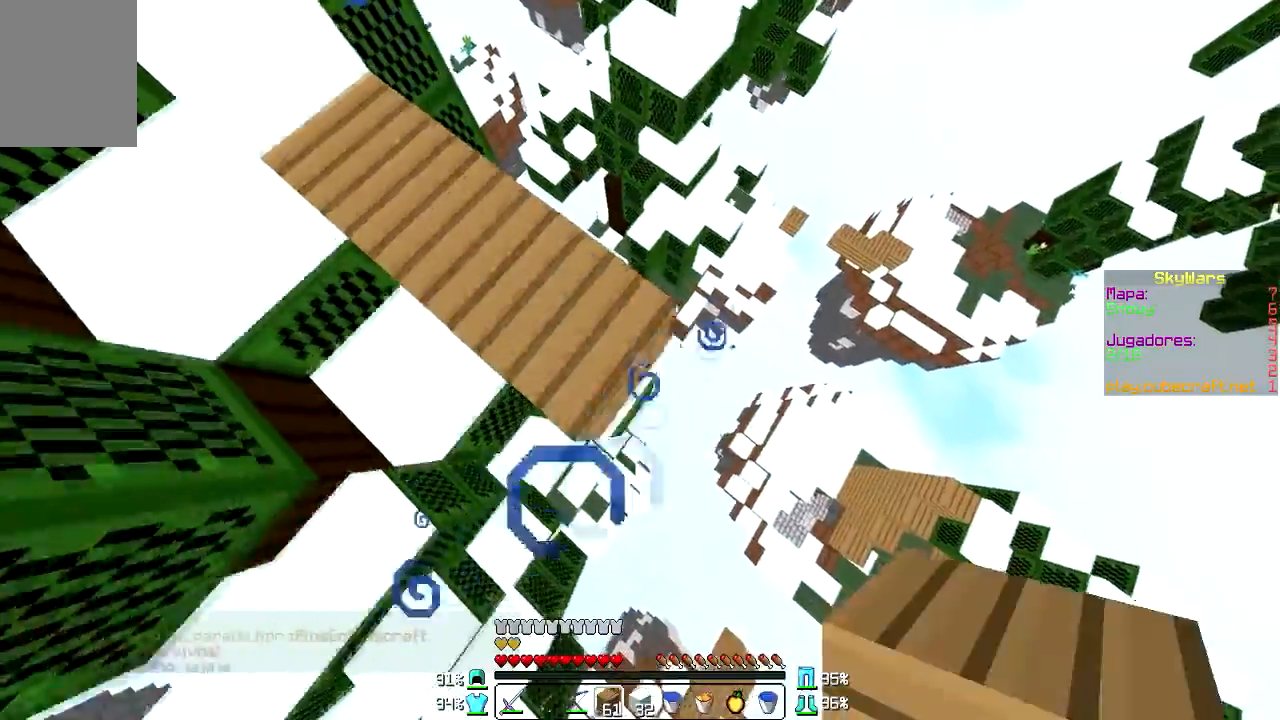
{"keys": ["d", "s"], "mouse": ["right"], "events": [[34, "mouse_right", "down"], [267, "mouse_right", "up"], [367, "mouse_right", "down"], [434, "mouse_right", "up"], [467, "mouse_right", "down"]]}
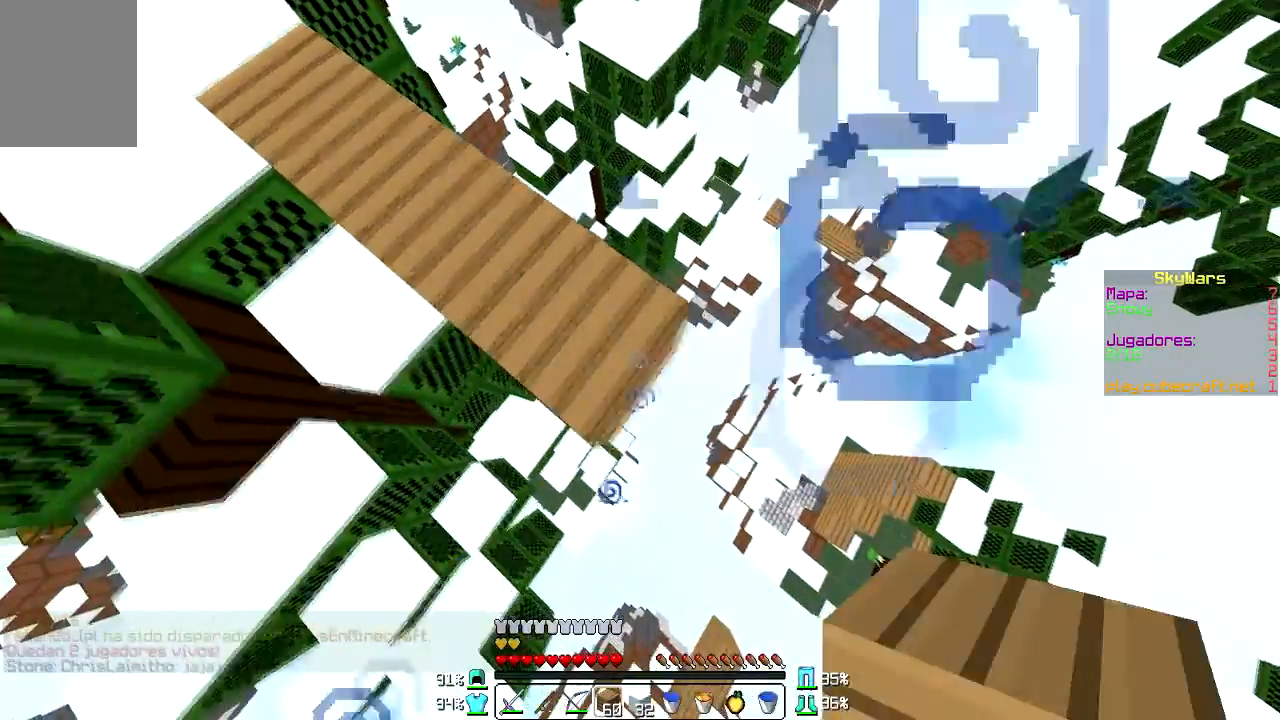
{"keys": ["d", "s"], "mouse": [], "events": [[66, "mouse_right", "up"], [133, "mouse_right", "down"], [200, "mouse_right", "up"], [233, "mouse_right", "down"], [367, "mouse_right", "up"]]}
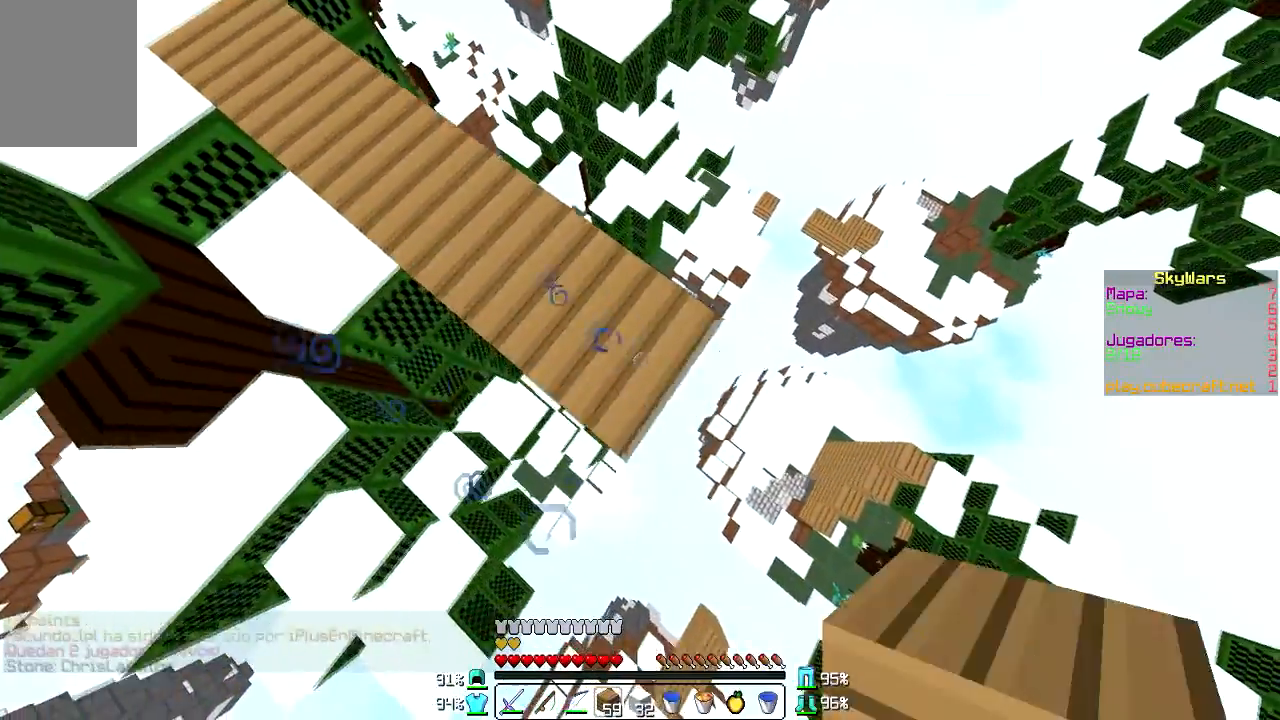
{"keys": ["d", "s"], "mouse": [], "events": [[267, "mouse_right", "down"], [367, "mouse_right", "up"]]}
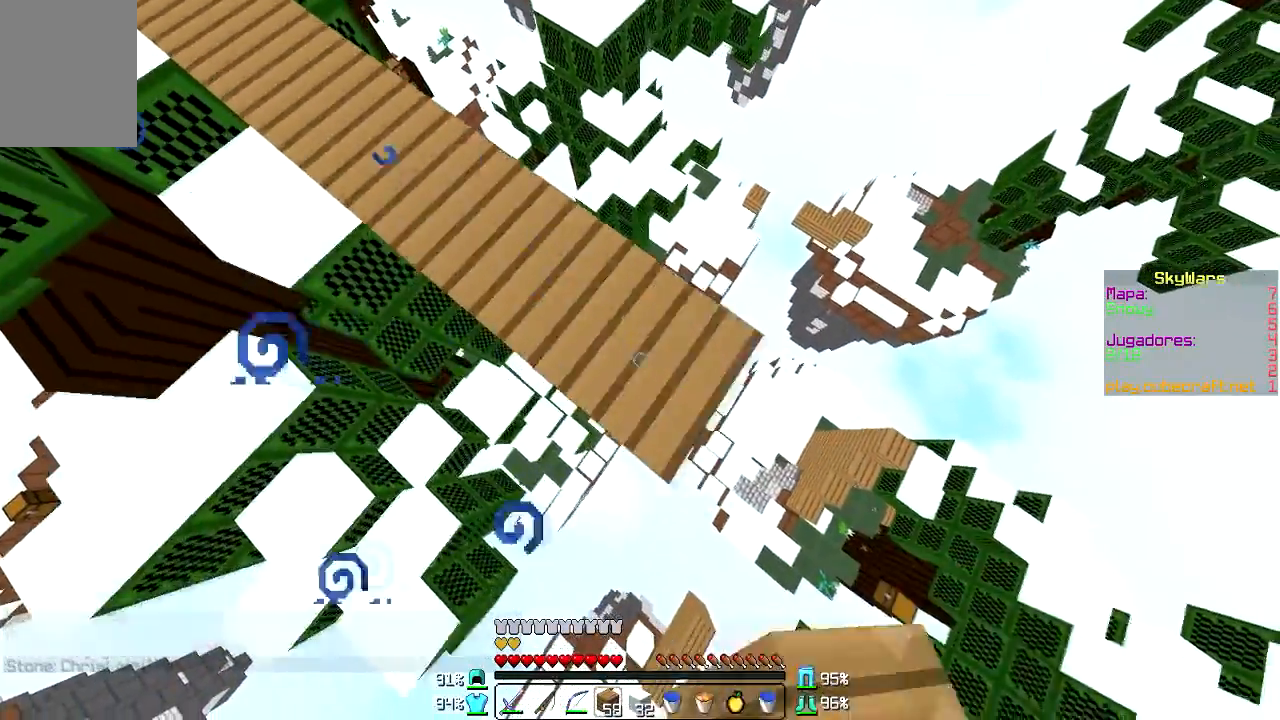
{"keys": ["d", "s"], "mouse": [], "events": [[300, "mouse_right", "down"], [400, "mouse_right", "up"]]}
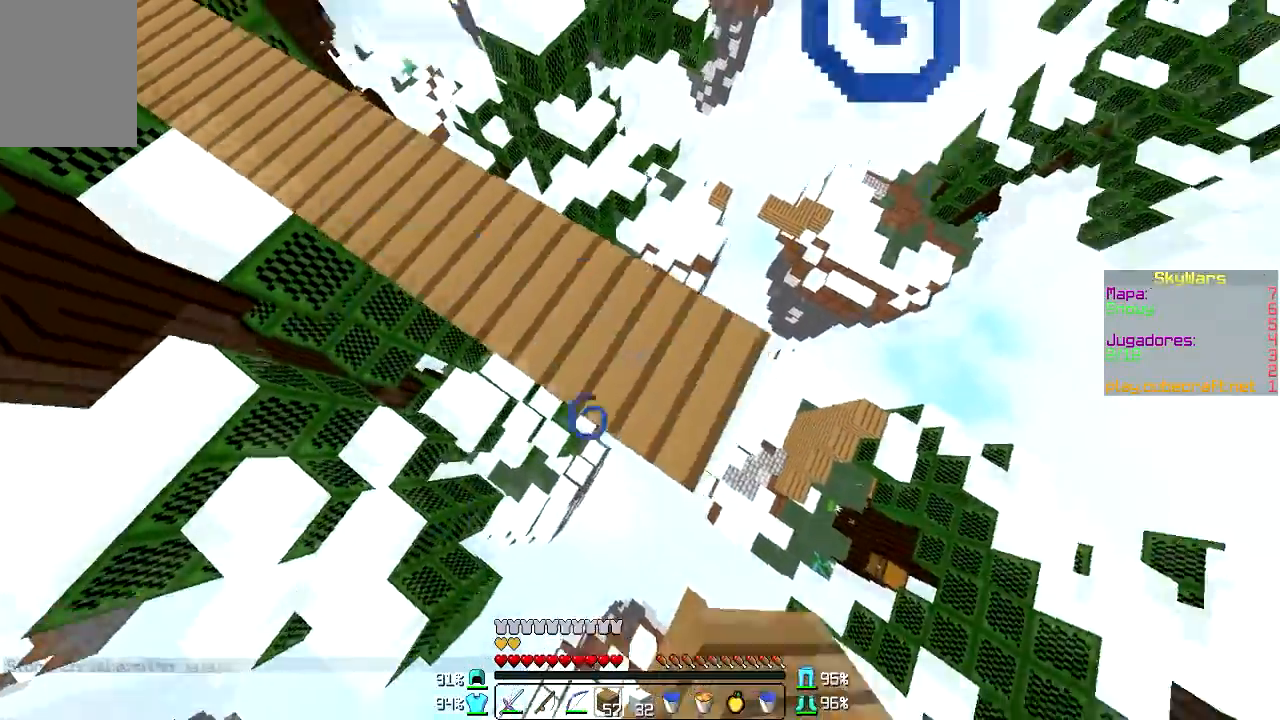
{"keys": [], "mouse": [], "events": [[100, "d", "up"], [100, "s", "up"]]}
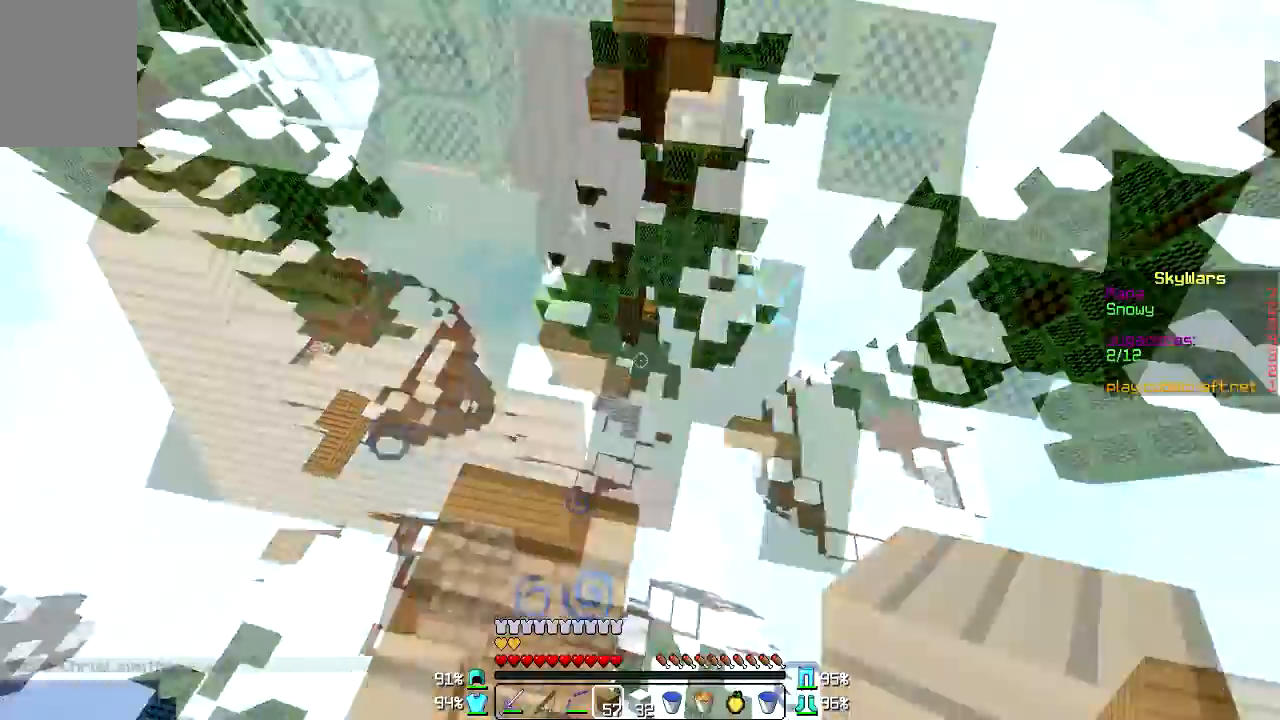
{"keys": [], "mouse": [], "events": []}
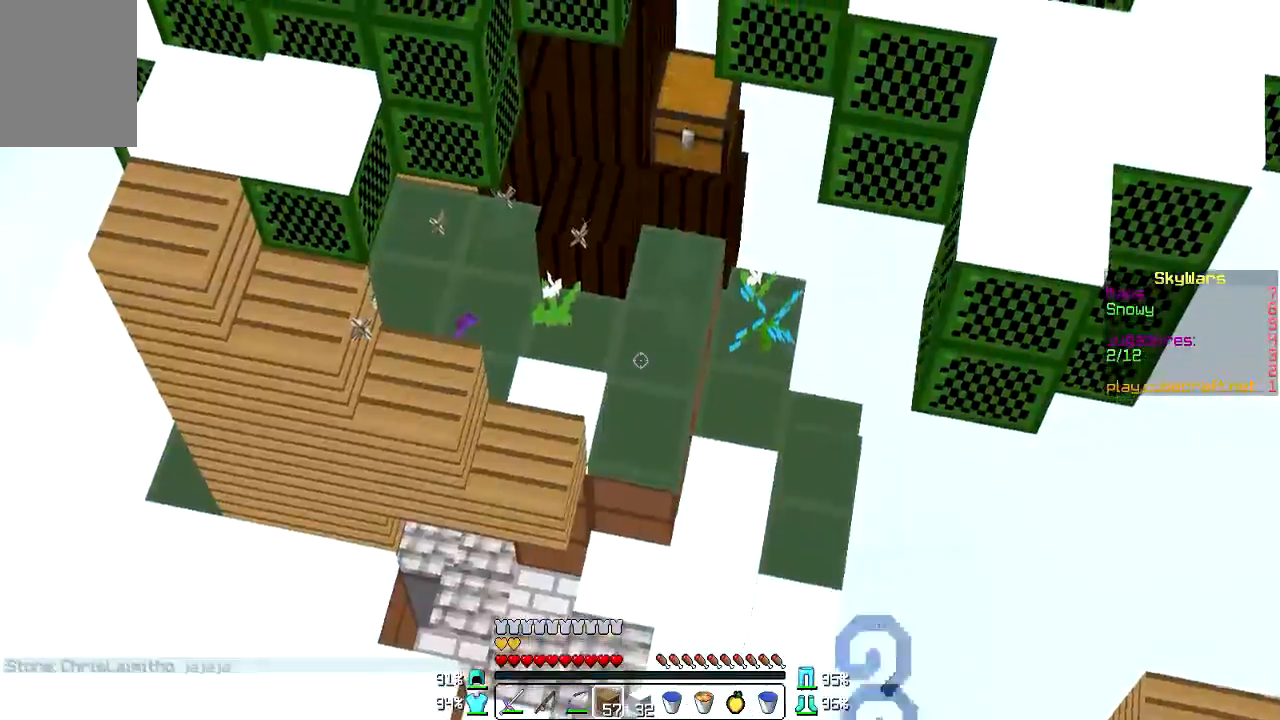
{"keys": [], "mouse": [], "events": []}
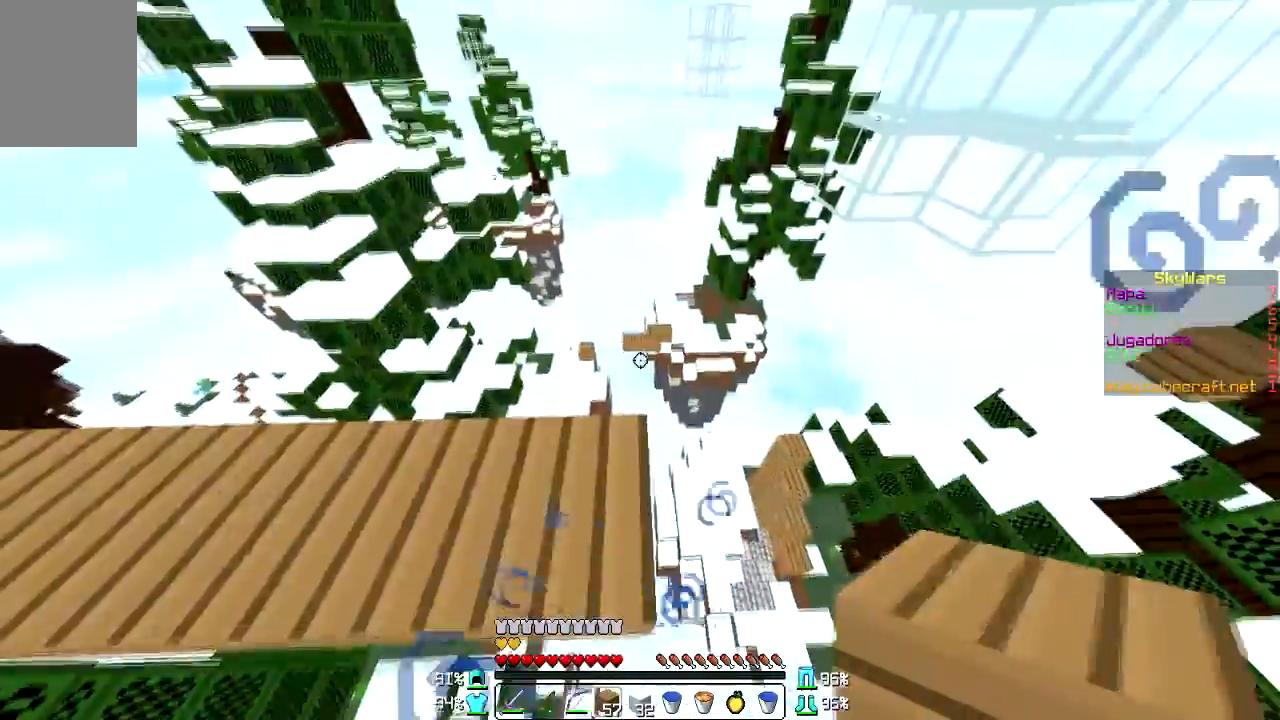
{"keys": ["w"], "mouse": [], "events": [[100, "w", "down"]]}
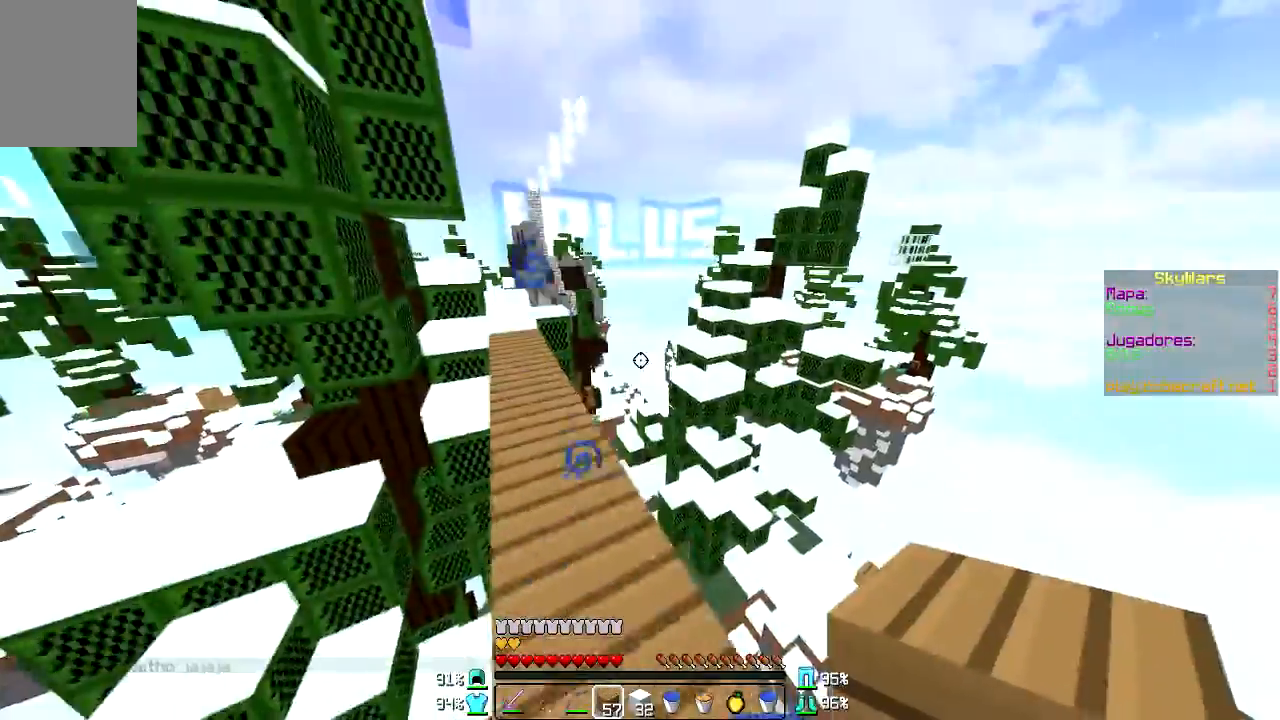
{"keys": ["w"], "mouse": [], "events": []}
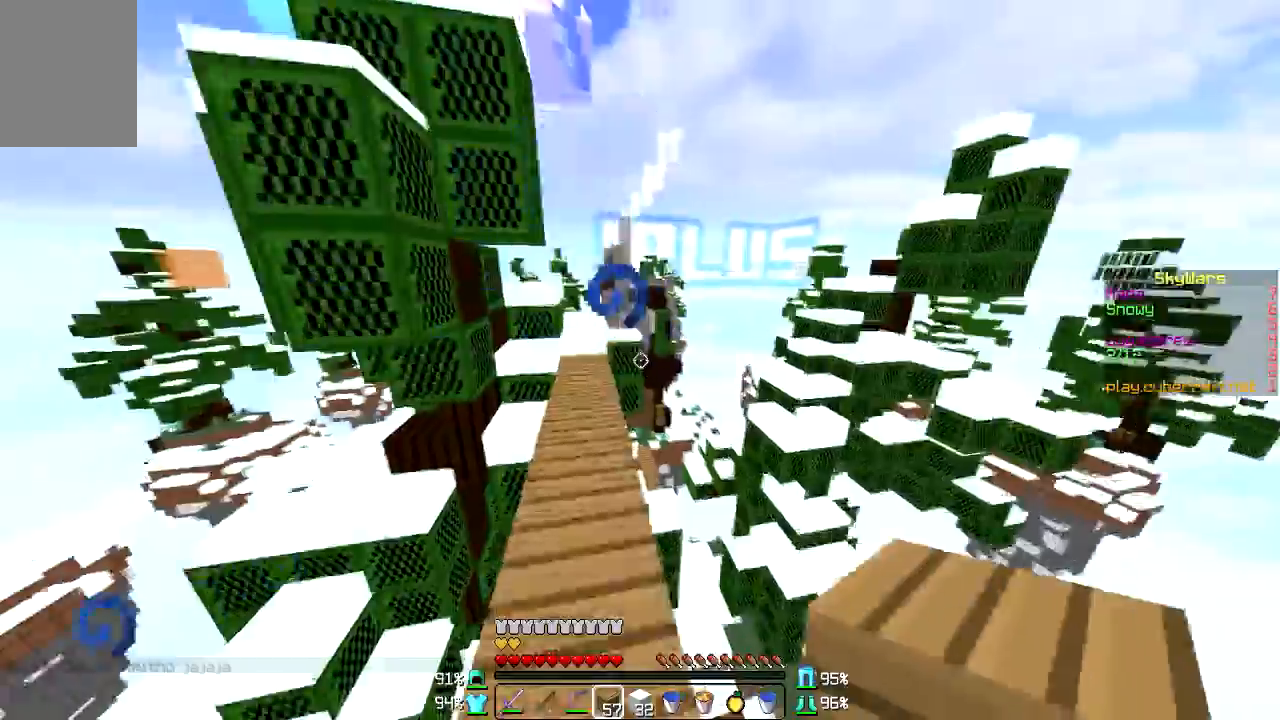
{"keys": ["w"], "mouse": [], "events": []}